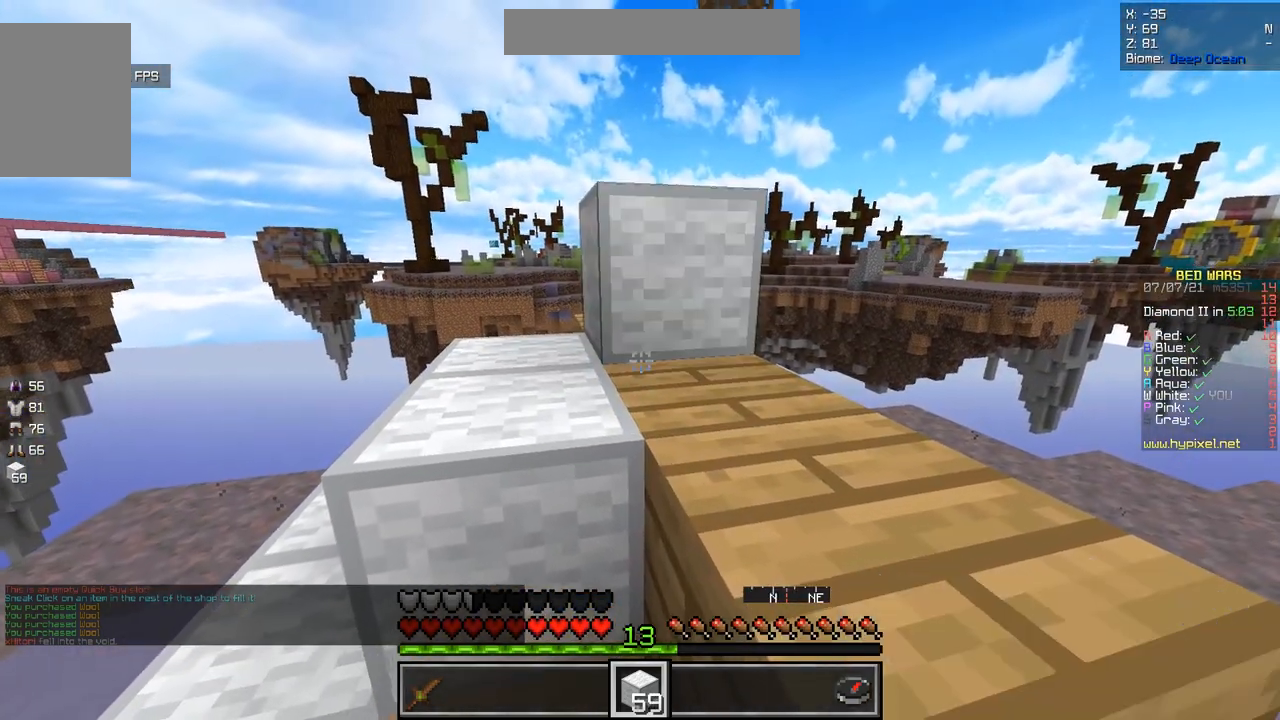
Gameplay with keyboard and mouse; each line is a JSON object with the keys and mouse buttons held at the frame after it. "events" lists presses ("down") and releases ("up") of "d", "q", "s", "z", "mouse_left" and "mouse_right" between this image and that frame as [ms after this image, input, new state], when the widget could be followed in between. "mouse_left", "mouse_right" = the "left", "right" buttons of the "mouse" list. No other keys are recorded. Fast repeated clicks can show as one long hold. Mouse movement is not recorded.
{"keys": ["d"], "mouse": [], "events": [[317, "d", "down"], [317, "mouse_right", "up"]]}
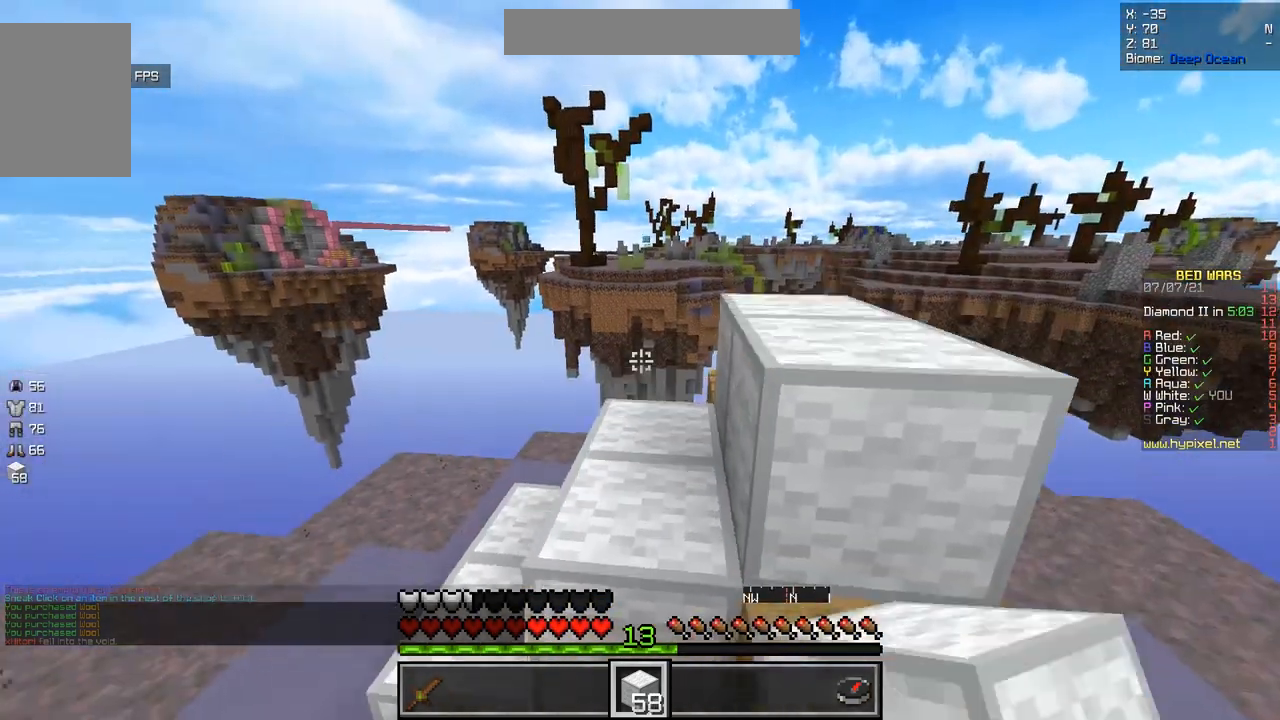
{"keys": ["d"], "mouse": [], "events": []}
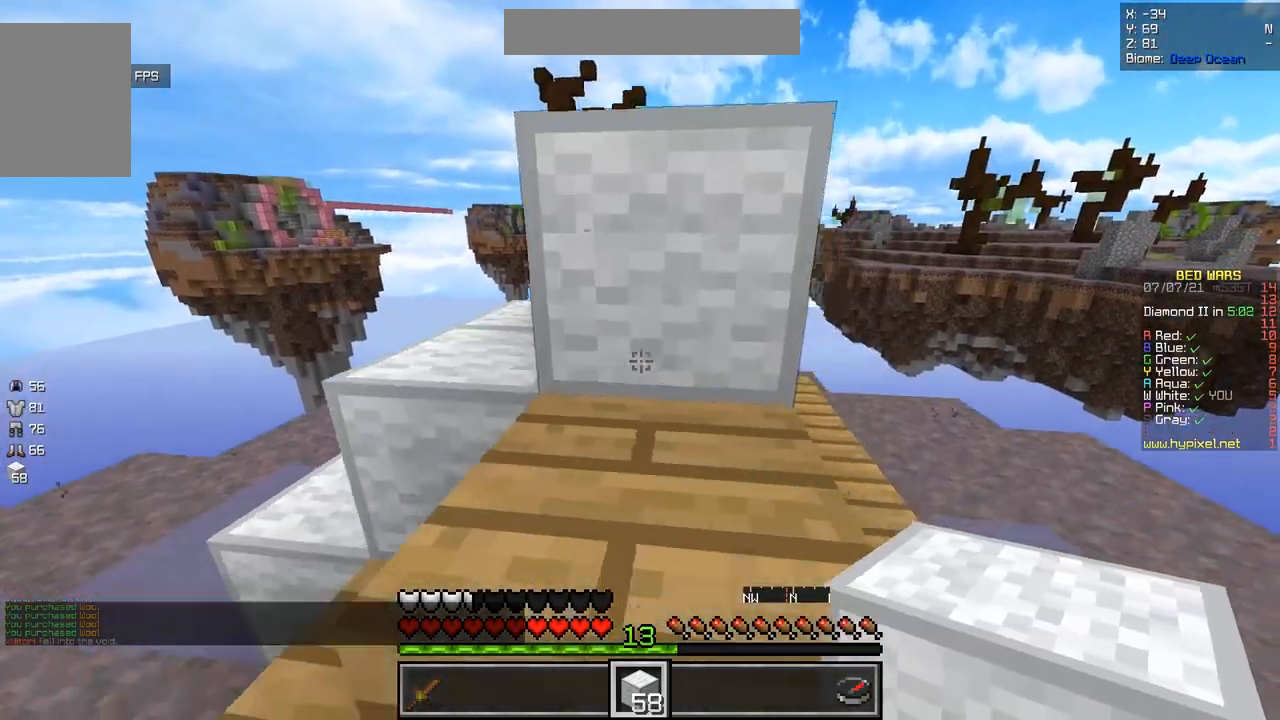
{"keys": [], "mouse": [], "events": [[300, "d", "up"]]}
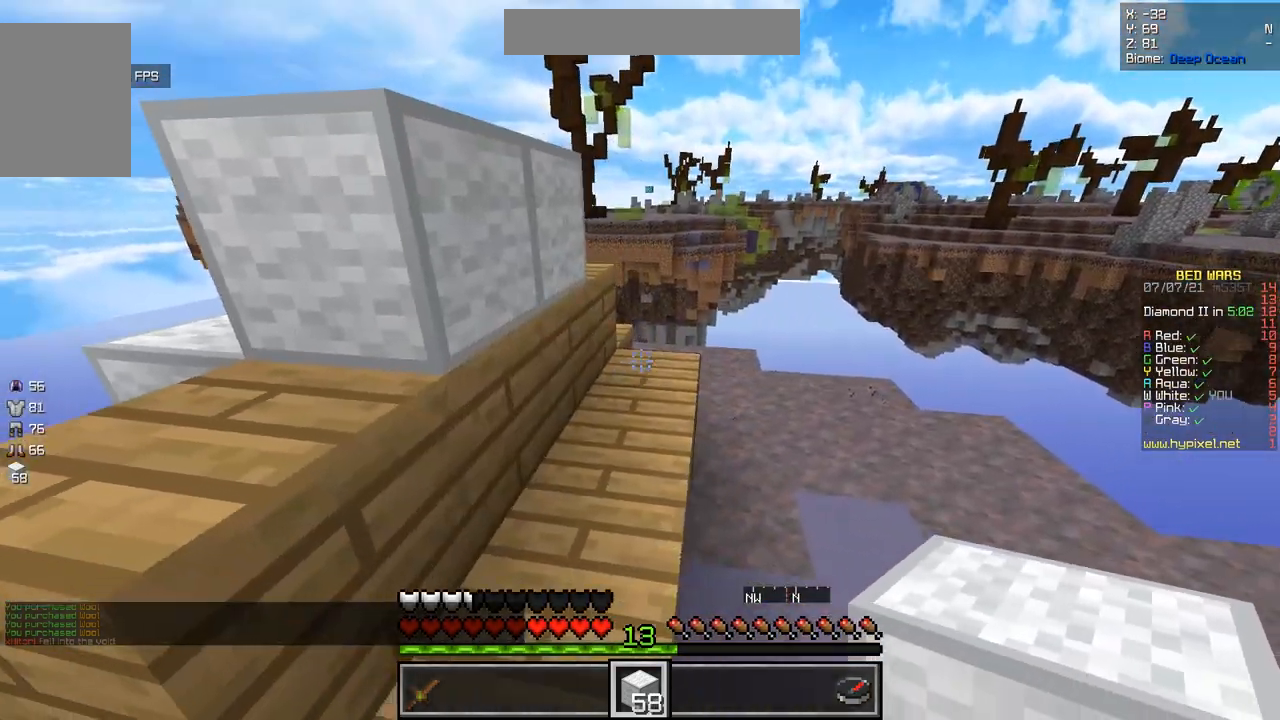
{"keys": [], "mouse": ["right"], "events": [[384, "mouse_right", "down"]]}
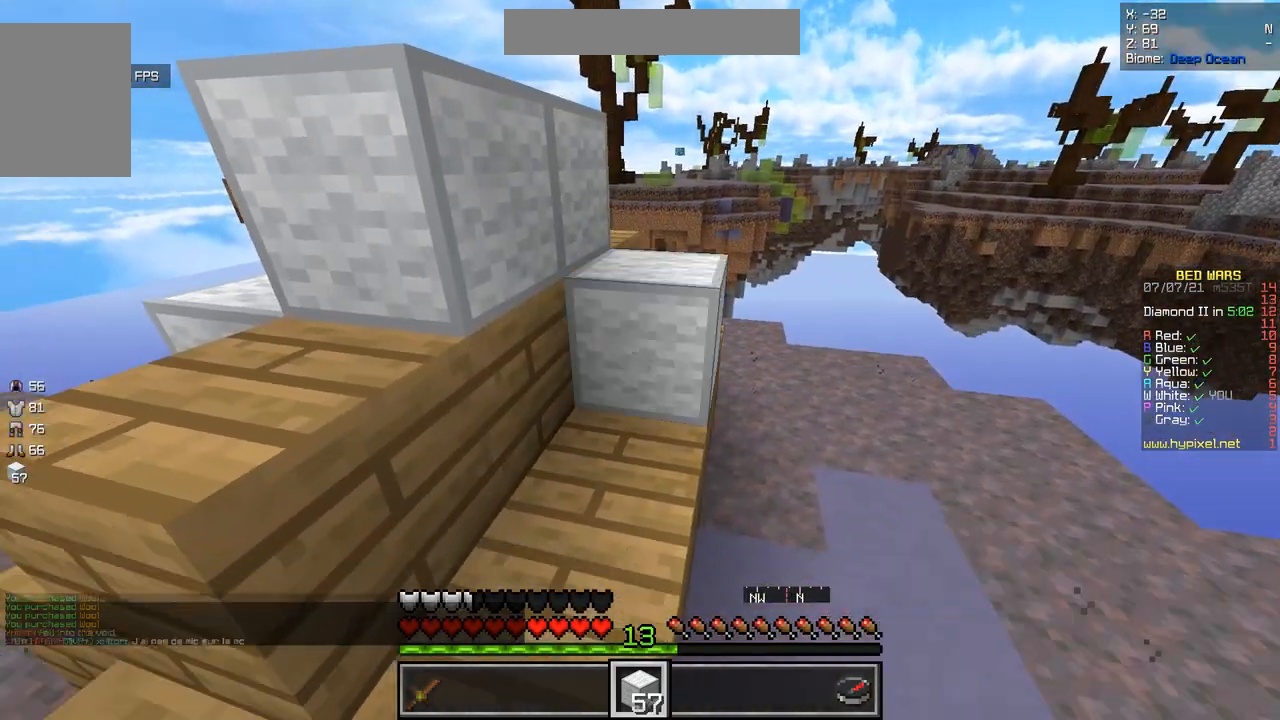
{"keys": ["q"], "mouse": [], "events": [[233, "mouse_right", "up"], [250, "q", "down"]]}
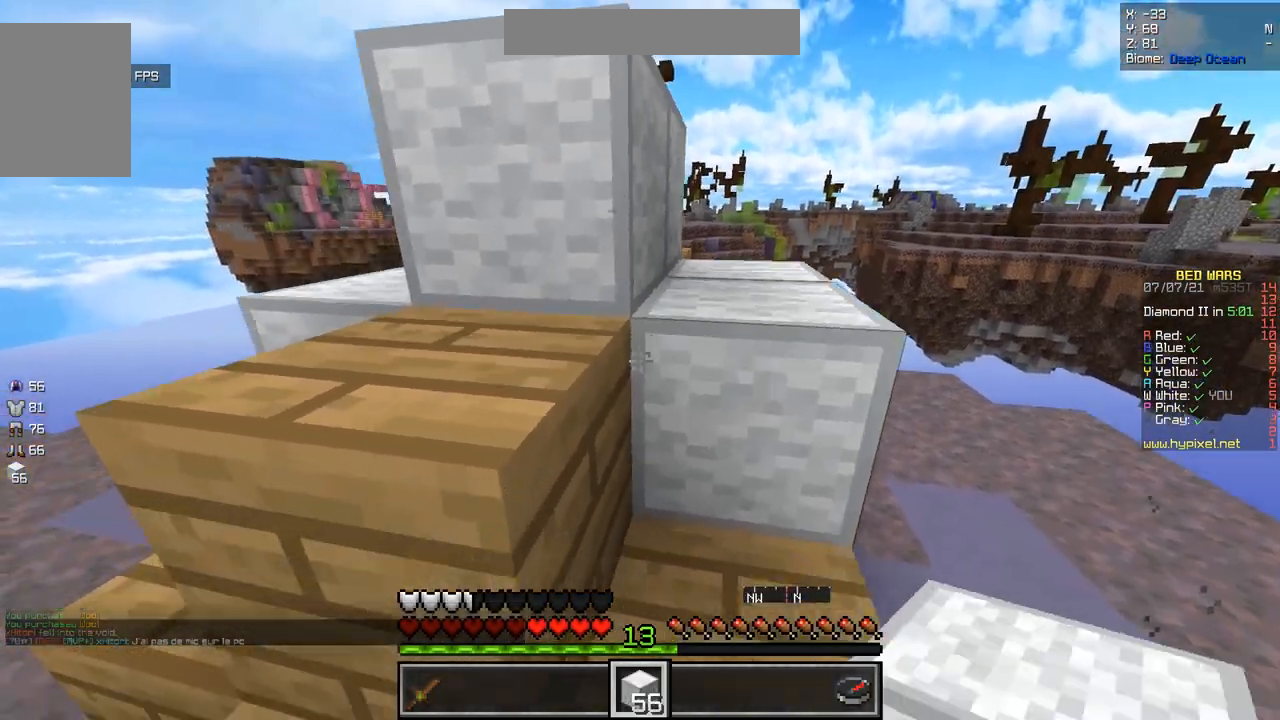
{"keys": ["q"], "mouse": [], "events": [[50, "q", "up"], [367, "q", "down"]]}
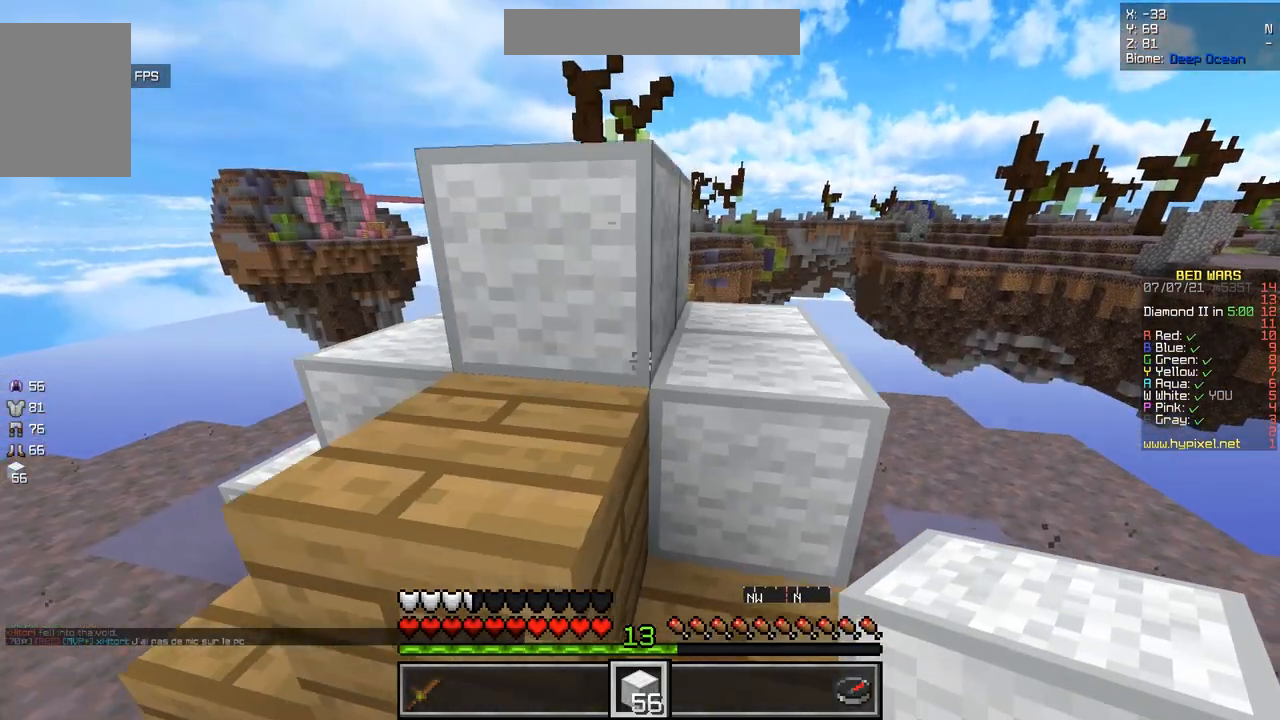
{"keys": [], "mouse": [], "events": [[150, "q", "up"]]}
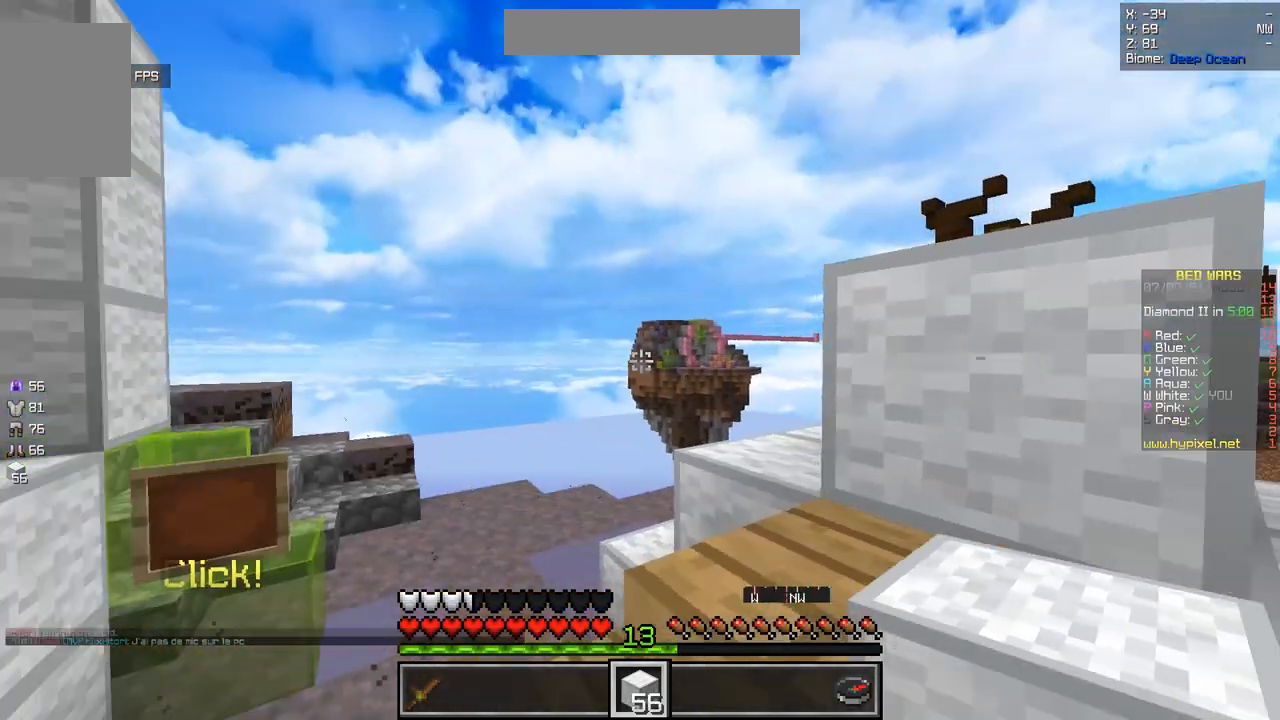
{"keys": [], "mouse": [], "events": []}
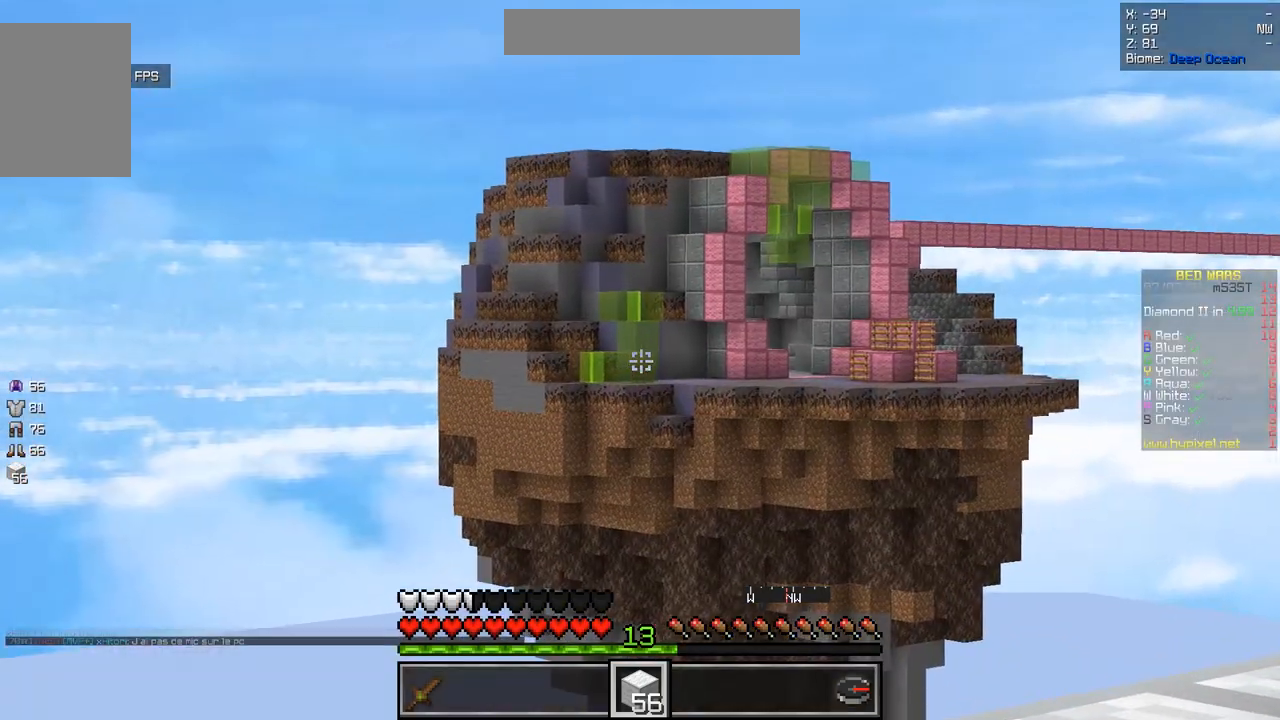
{"keys": [], "mouse": [], "events": []}
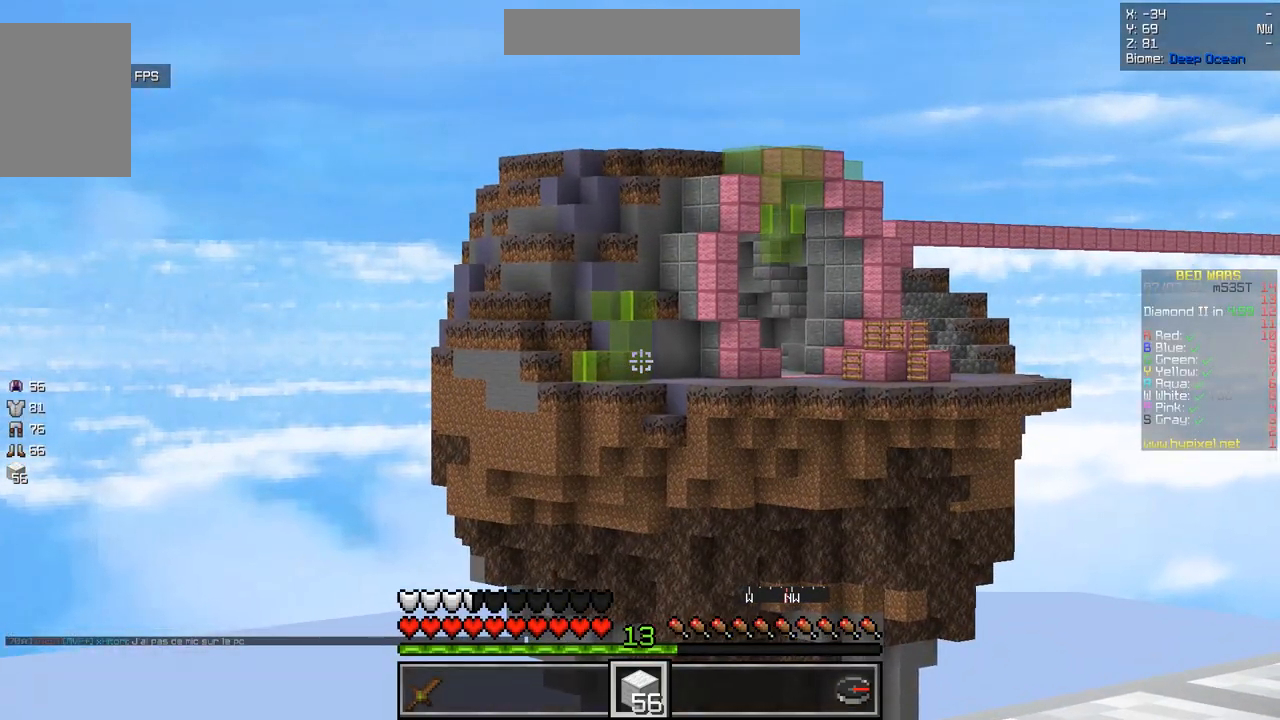
{"keys": ["d"], "mouse": [], "events": [[384, "d", "down"]]}
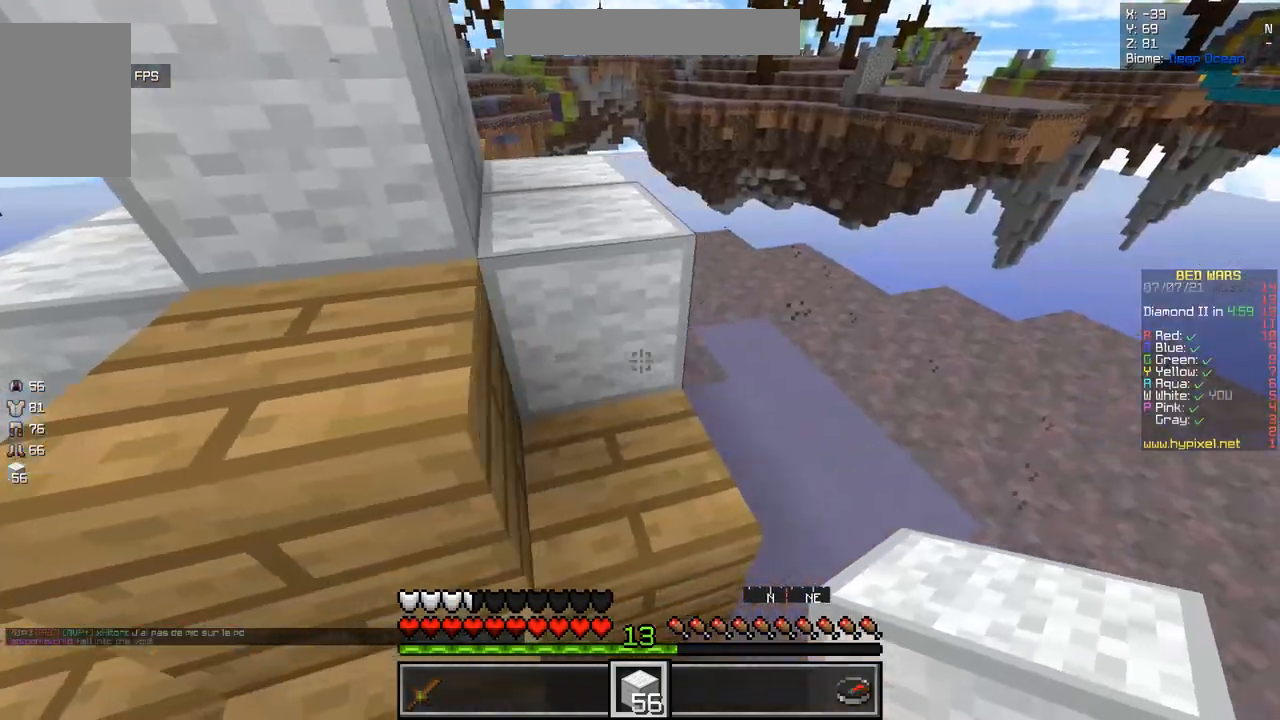
{"keys": ["d", "z"], "mouse": [], "events": [[183, "z", "down"], [300, "d", "up"], [383, "d", "down"]]}
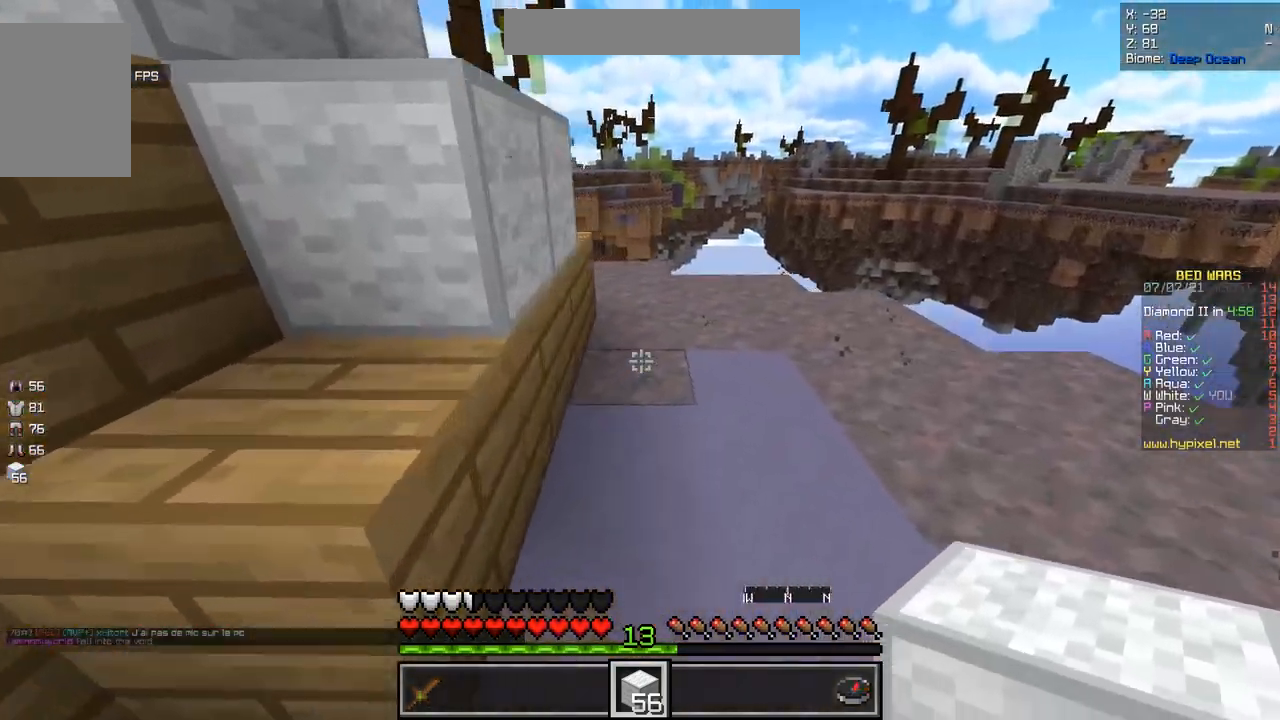
{"keys": [], "mouse": ["right"], "events": [[84, "z", "up"], [134, "d", "up"], [417, "mouse_right", "down"]]}
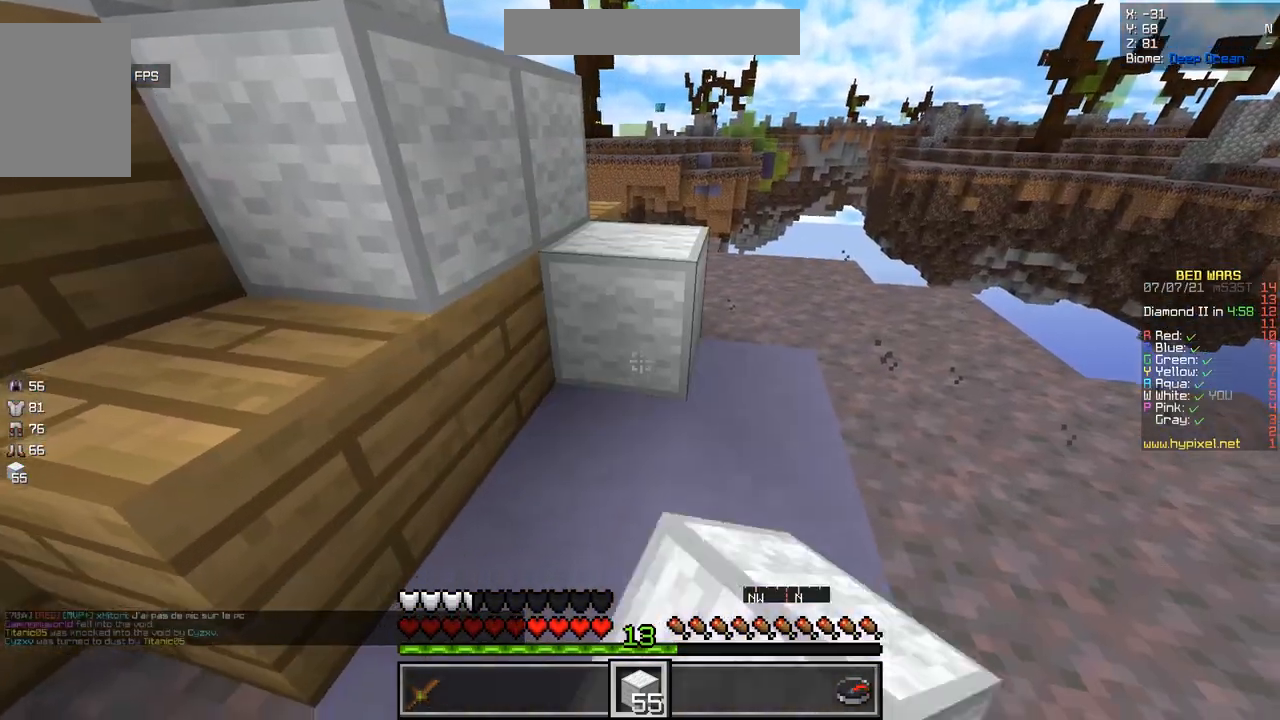
{"keys": ["d", "z"], "mouse": []}
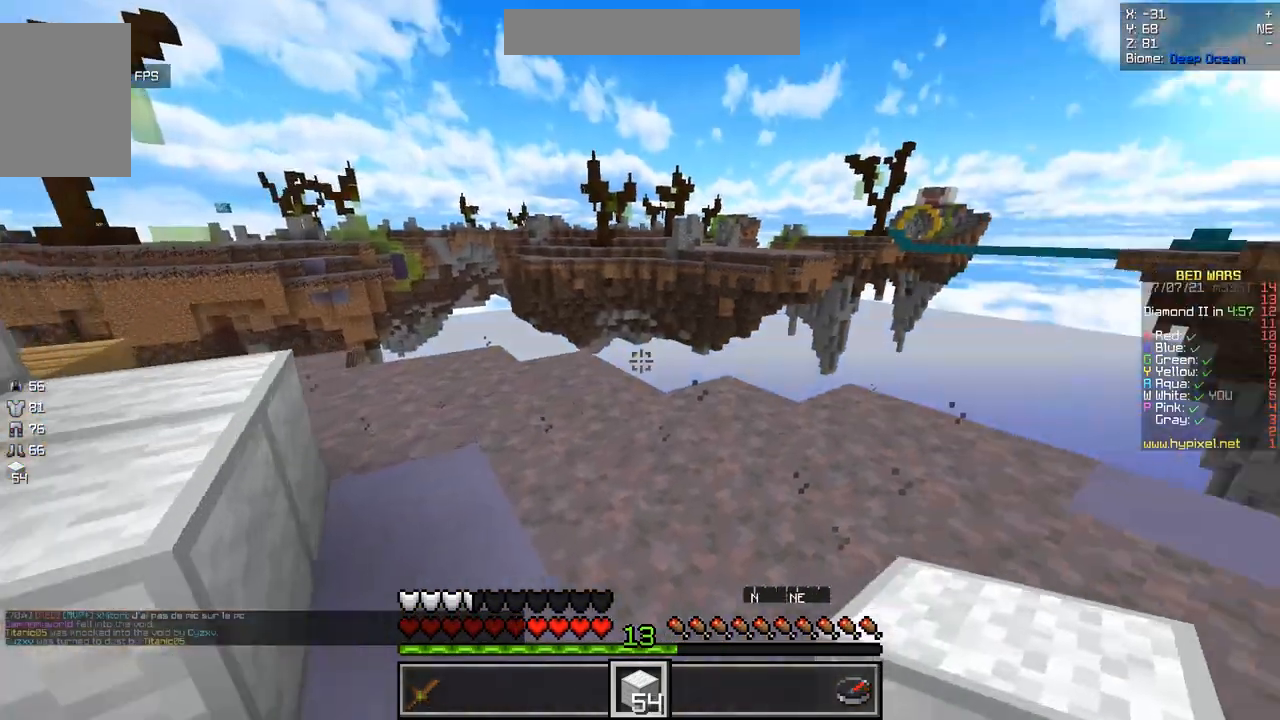
{"keys": ["z"], "mouse": [], "events": [[33, "d", "up"]]}
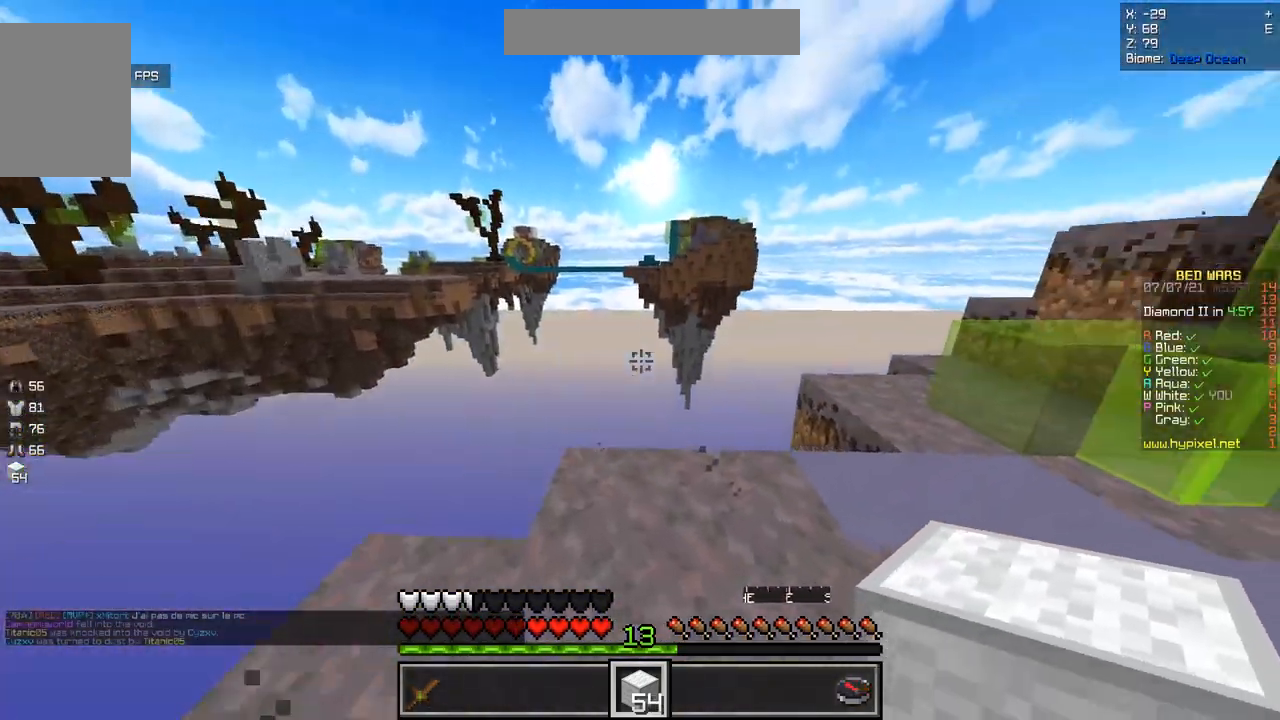
{"keys": ["d"], "mouse": [], "events": [[100, "d", "down"], [250, "z", "up"]]}
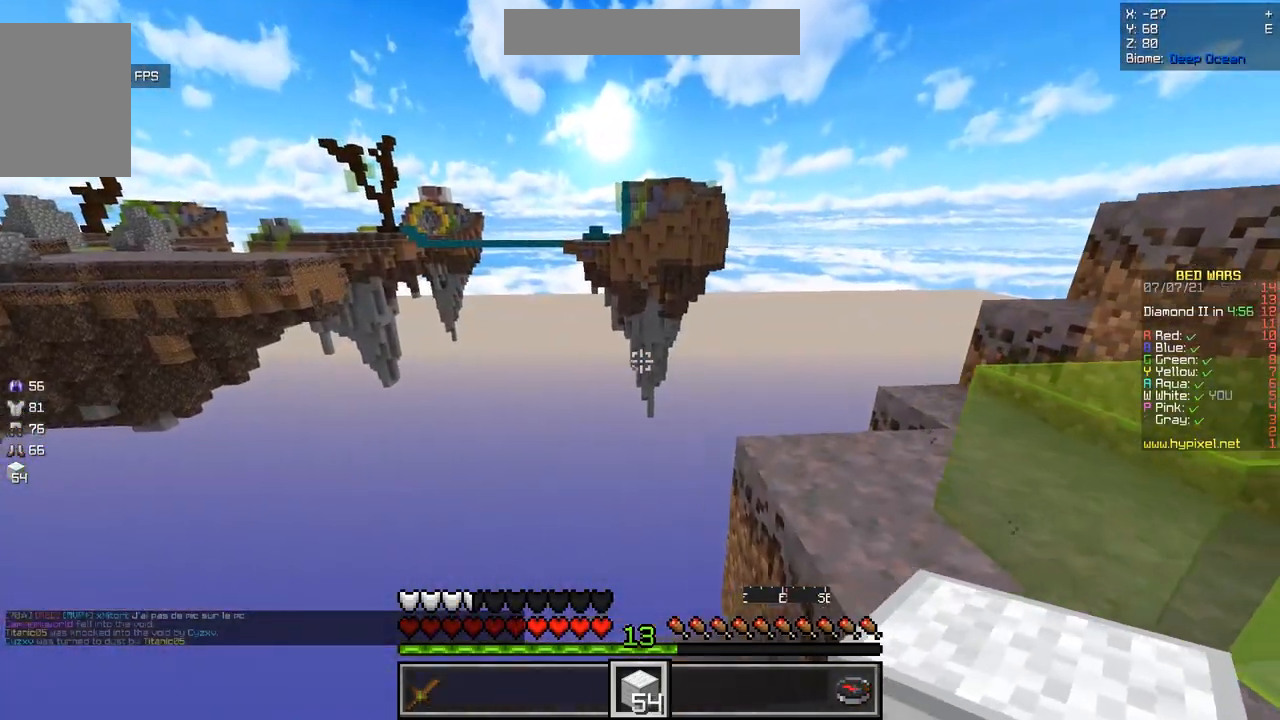
{"keys": ["z"], "mouse": [], "events": [[150, "z", "down"], [267, "d", "up"]]}
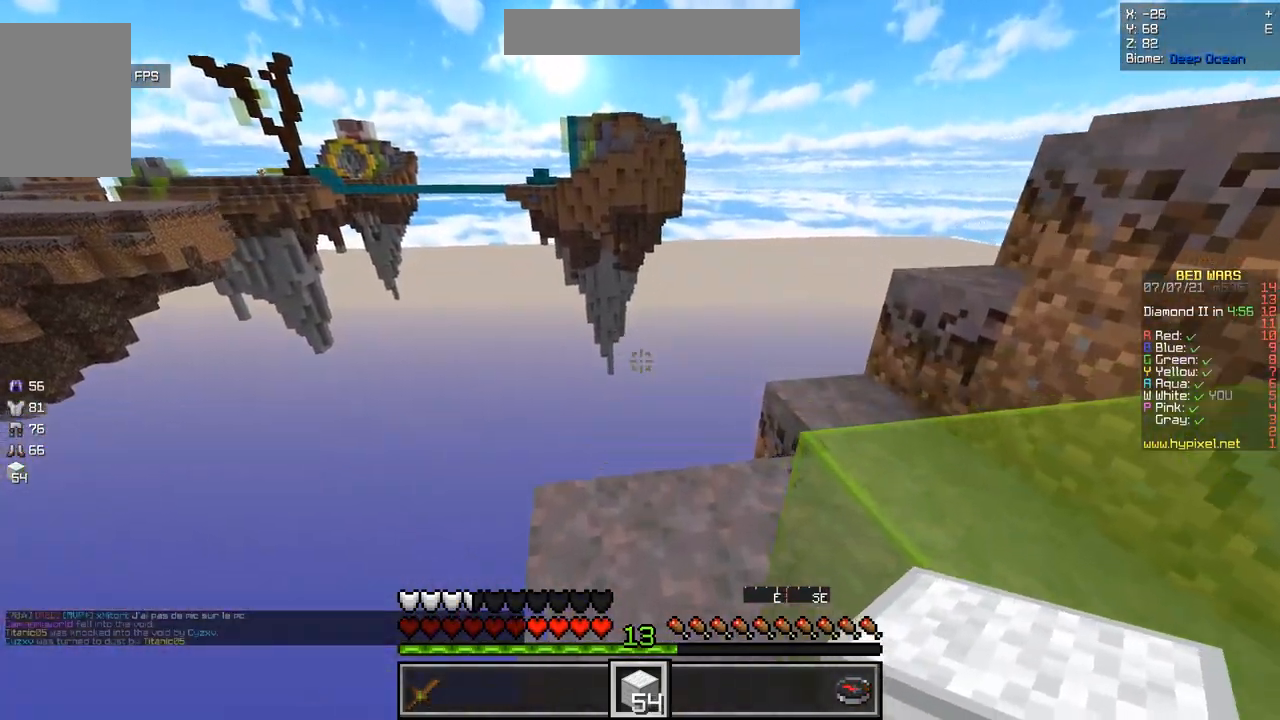
{"keys": ["d", "z"], "mouse": [], "events": [[417, "d", "down"]]}
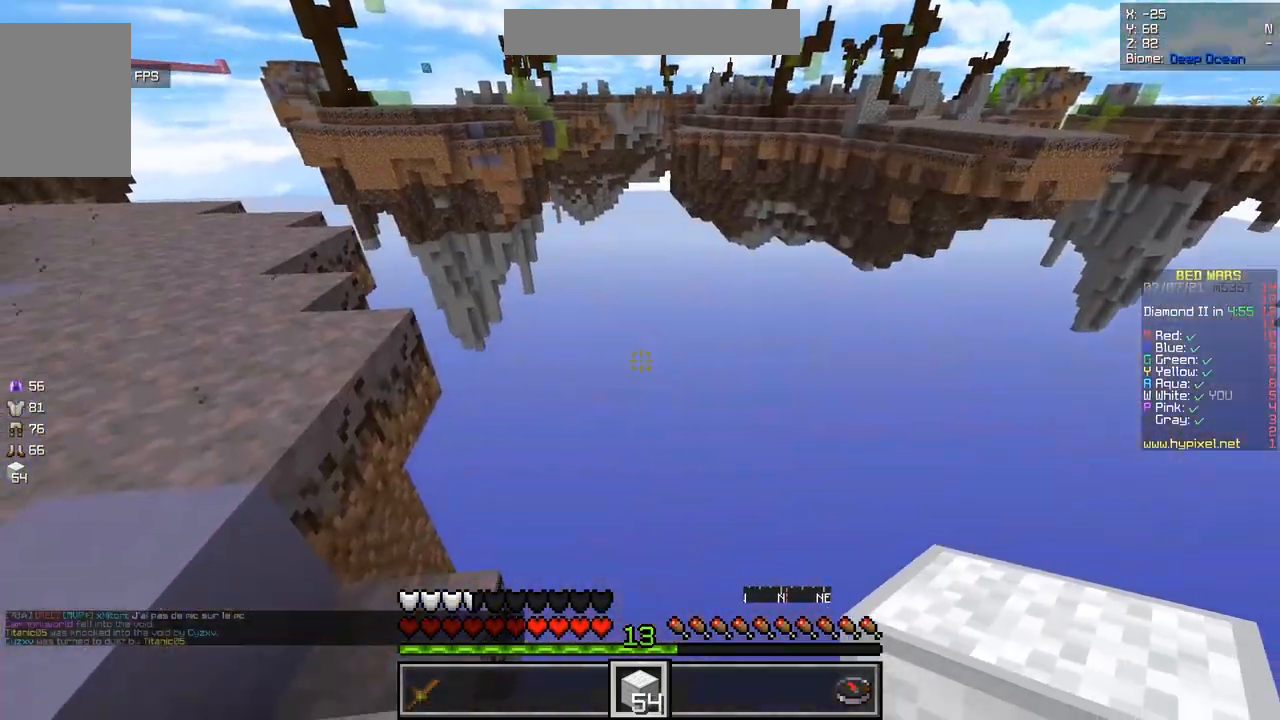
{"keys": ["s"], "mouse": [], "events": [[166, "z", "up"], [300, "s", "down"], [433, "d", "up"]]}
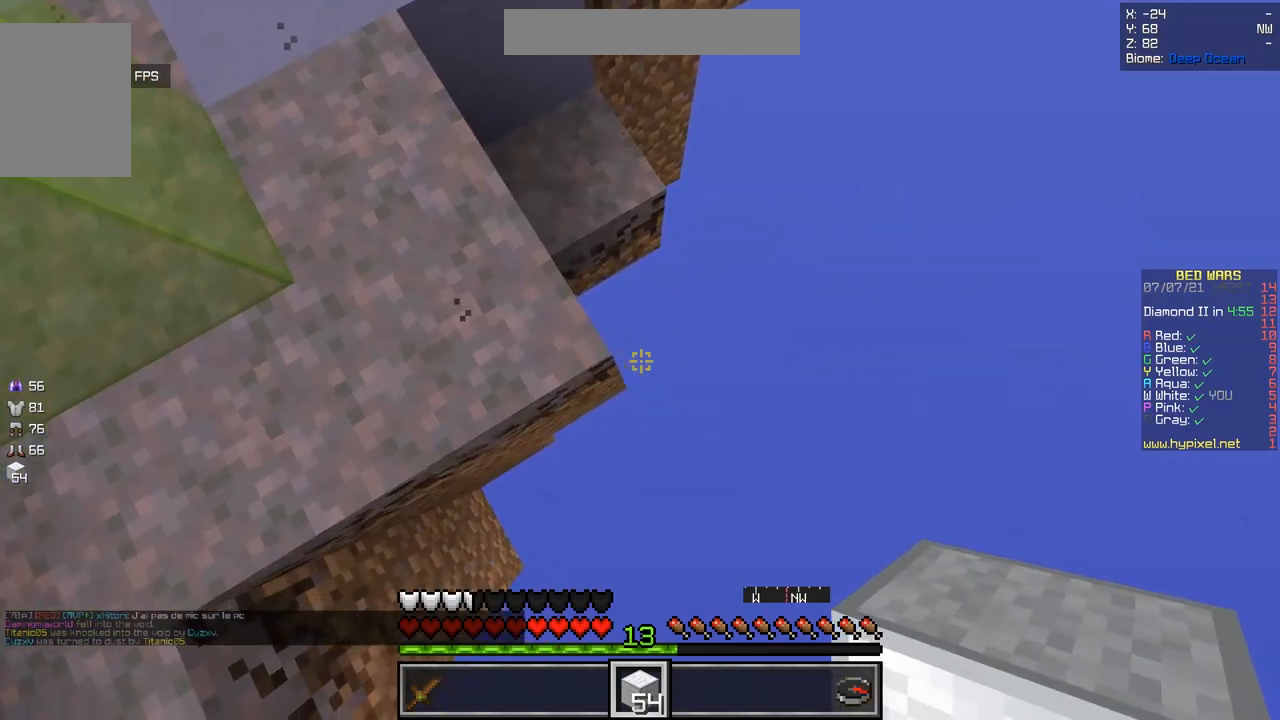
{"keys": [], "mouse": [], "events": [[100, "q", "down"], [367, "q", "up"], [367, "s", "up"]]}
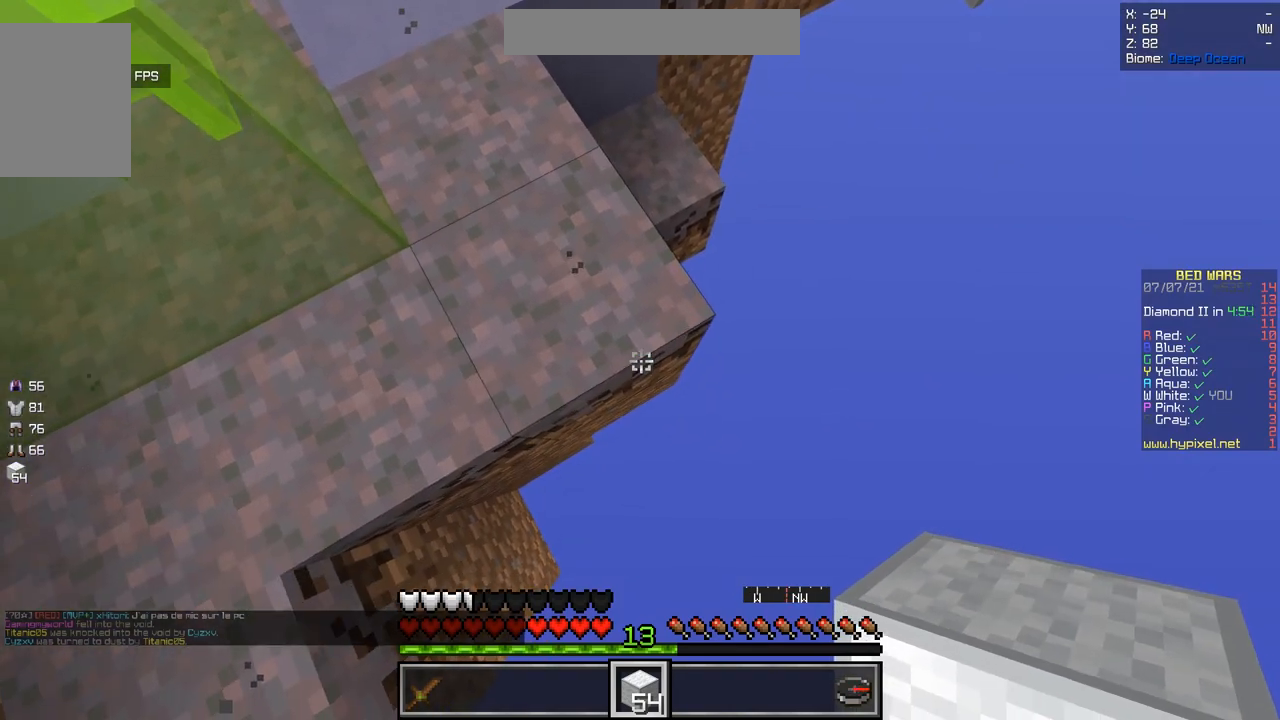
{"keys": ["s"], "mouse": ["right"], "events": [[483, "mouse_right", "down"], [500, "s", "down"]]}
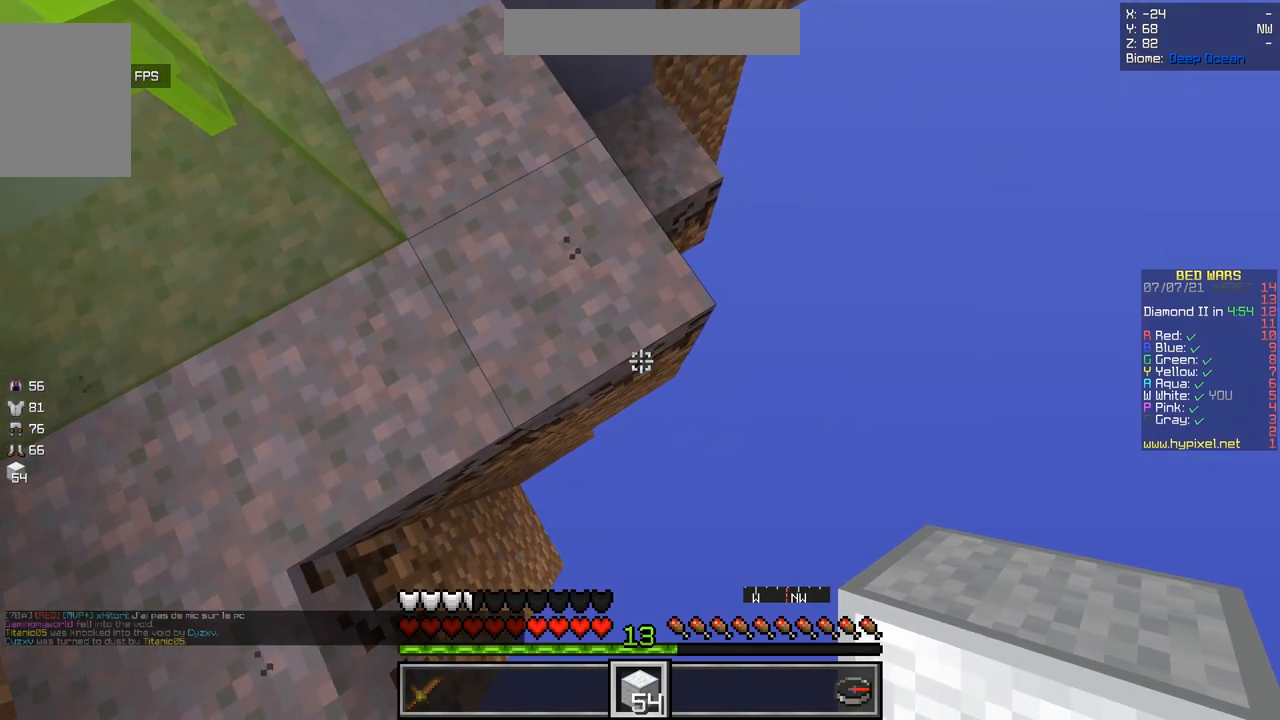
{"keys": ["d", "s"], "mouse": [], "events": [[33, "d", "down"], [84, "mouse_right", "up"]]}
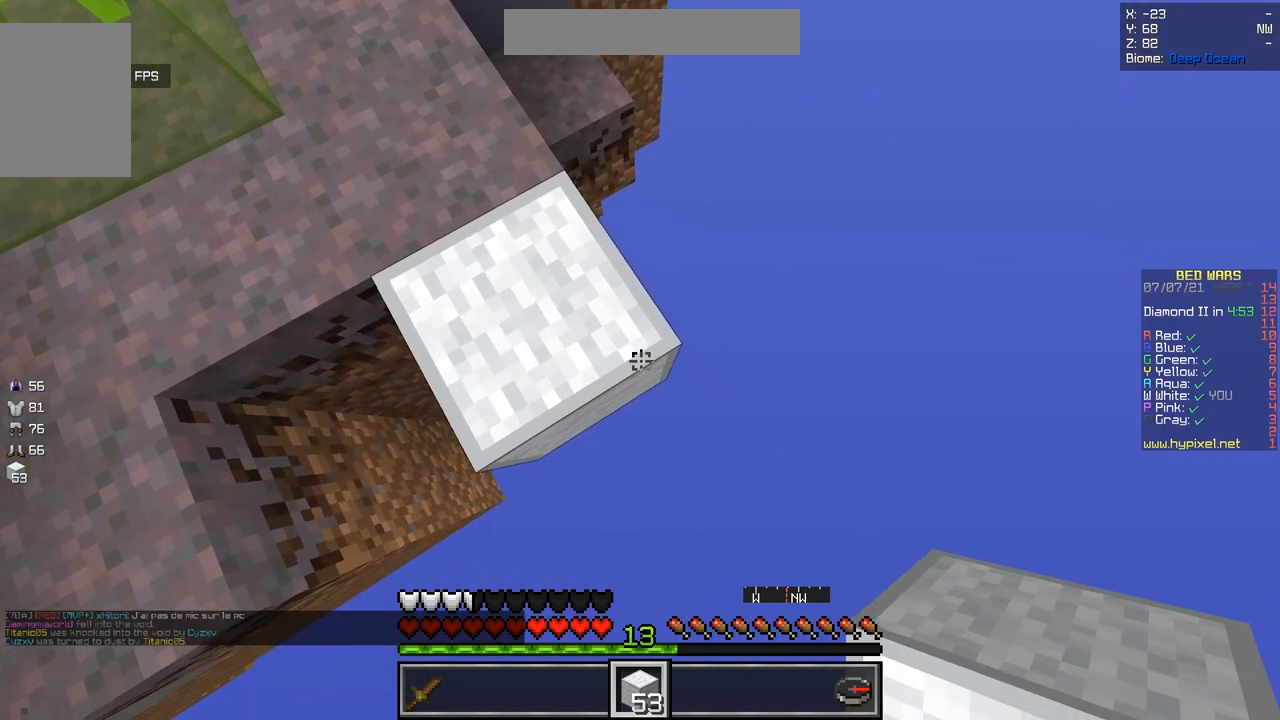
{"keys": ["s"], "mouse": [], "events": [[116, "mouse_right", "down"], [233, "mouse_right", "up"], [367, "d", "up"]]}
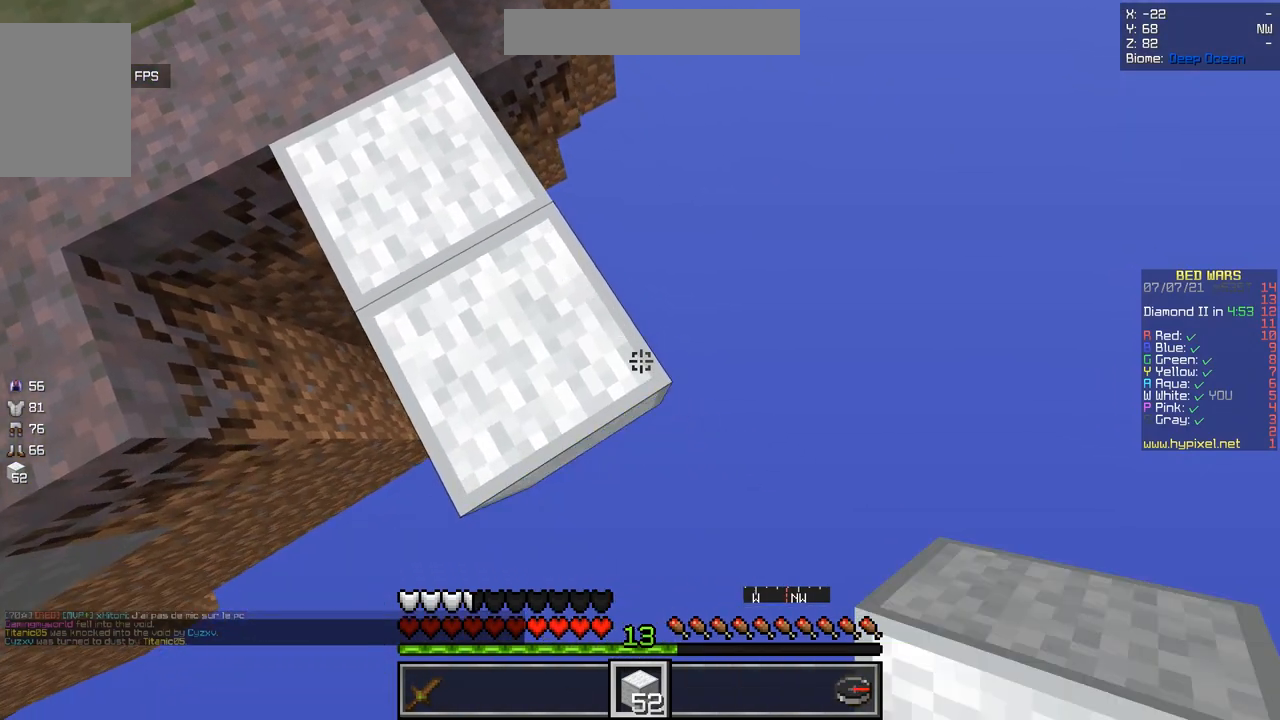
{"keys": ["s"], "mouse": ["right"], "events": [[434, "mouse_right", "down"]]}
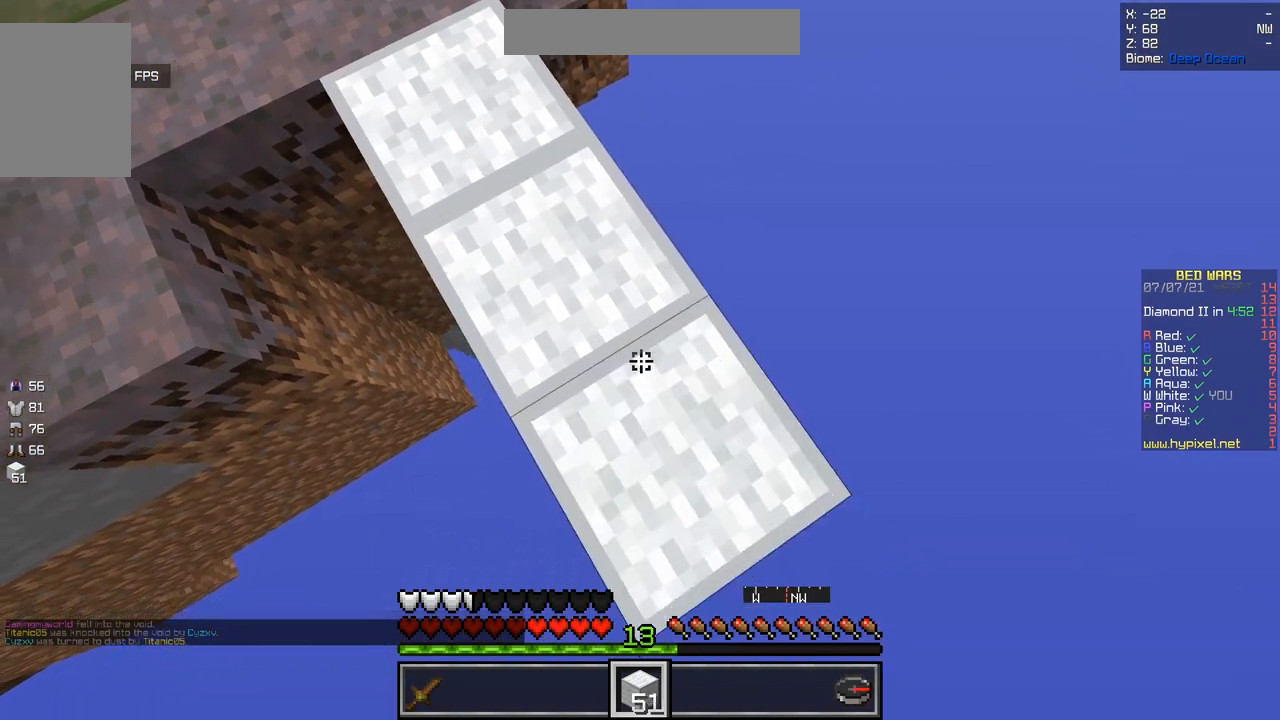
{"keys": ["d", "s"], "mouse": [], "events": [[66, "d", "down"], [100, "mouse_right", "up"]]}
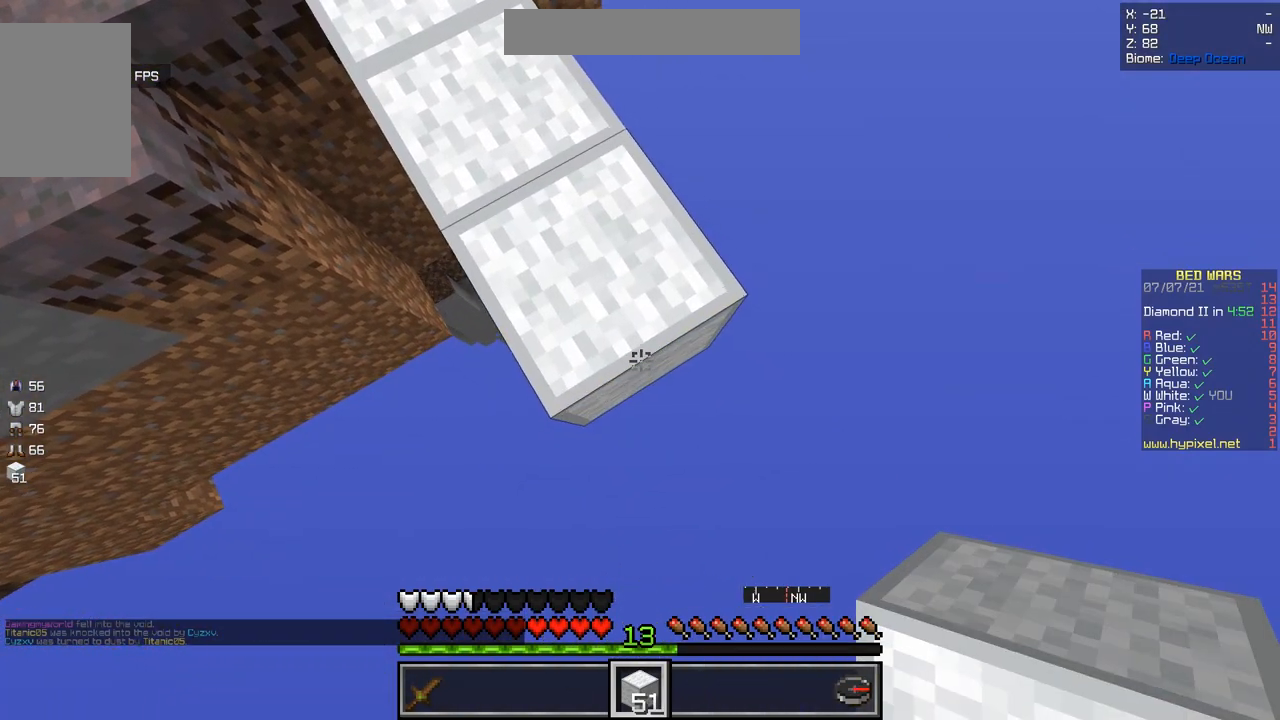
{"keys": ["d", "s"], "mouse": [], "events": [[84, "mouse_right", "down"], [217, "mouse_right", "up"]]}
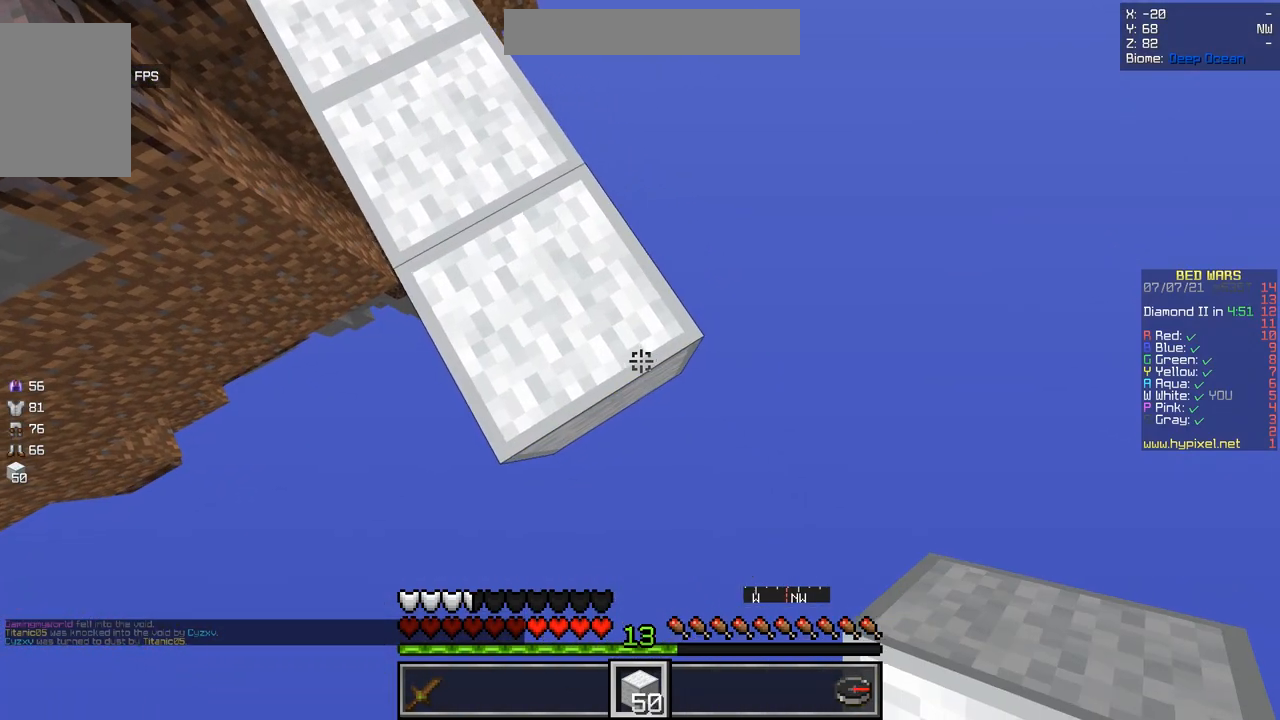
{"keys": ["s"], "mouse": []}
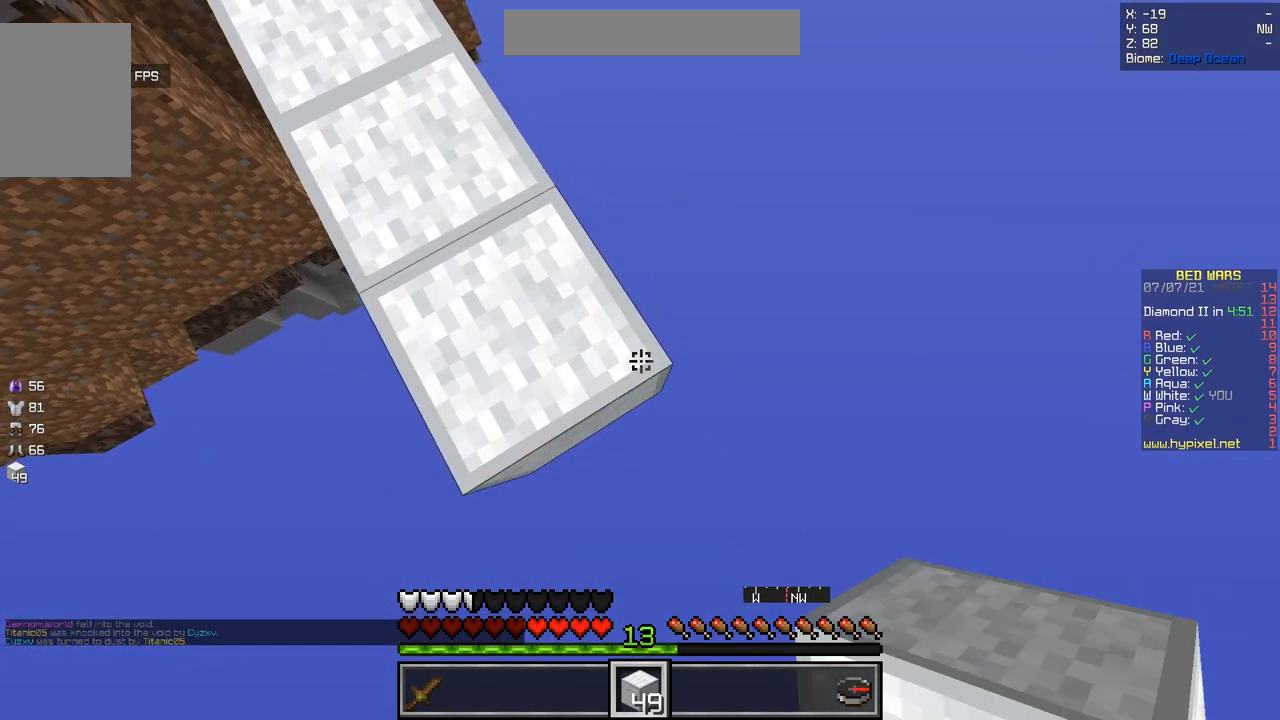
{"keys": ["d", "s"], "mouse": [], "events": [[234, "d", "down"], [250, "mouse_right", "down"], [350, "mouse_right", "up"]]}
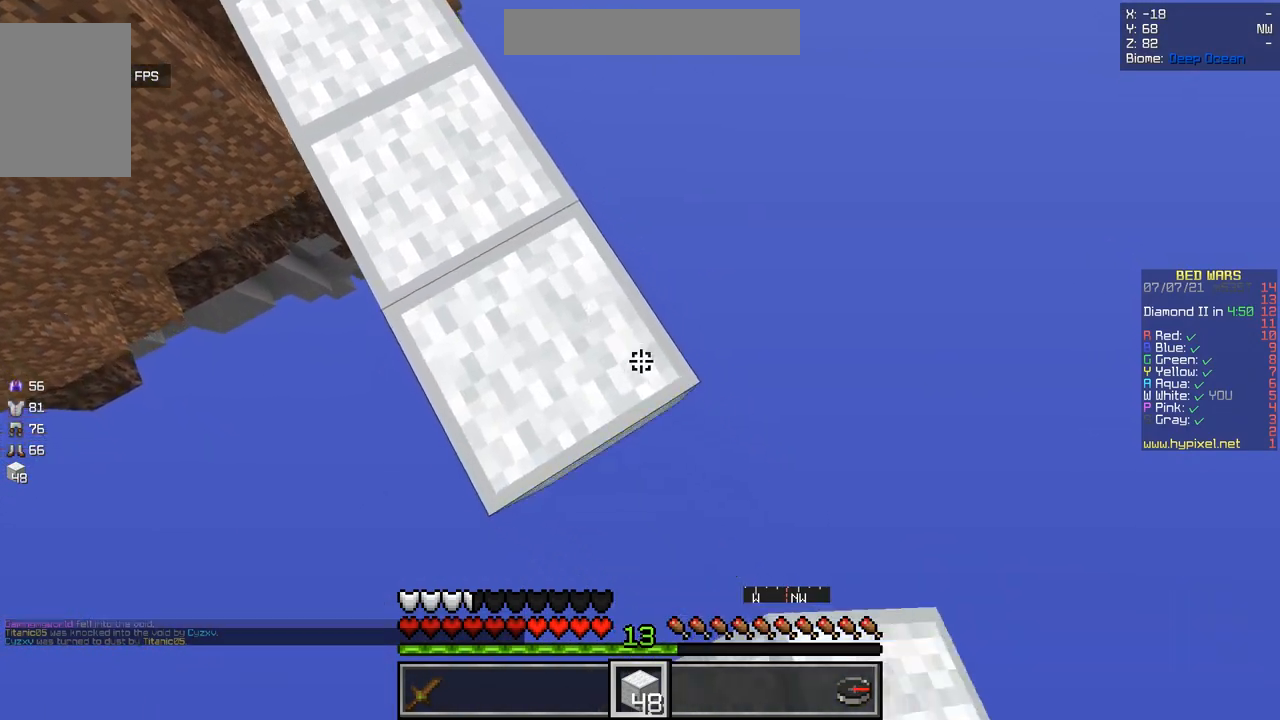
{"keys": ["s"], "mouse": []}